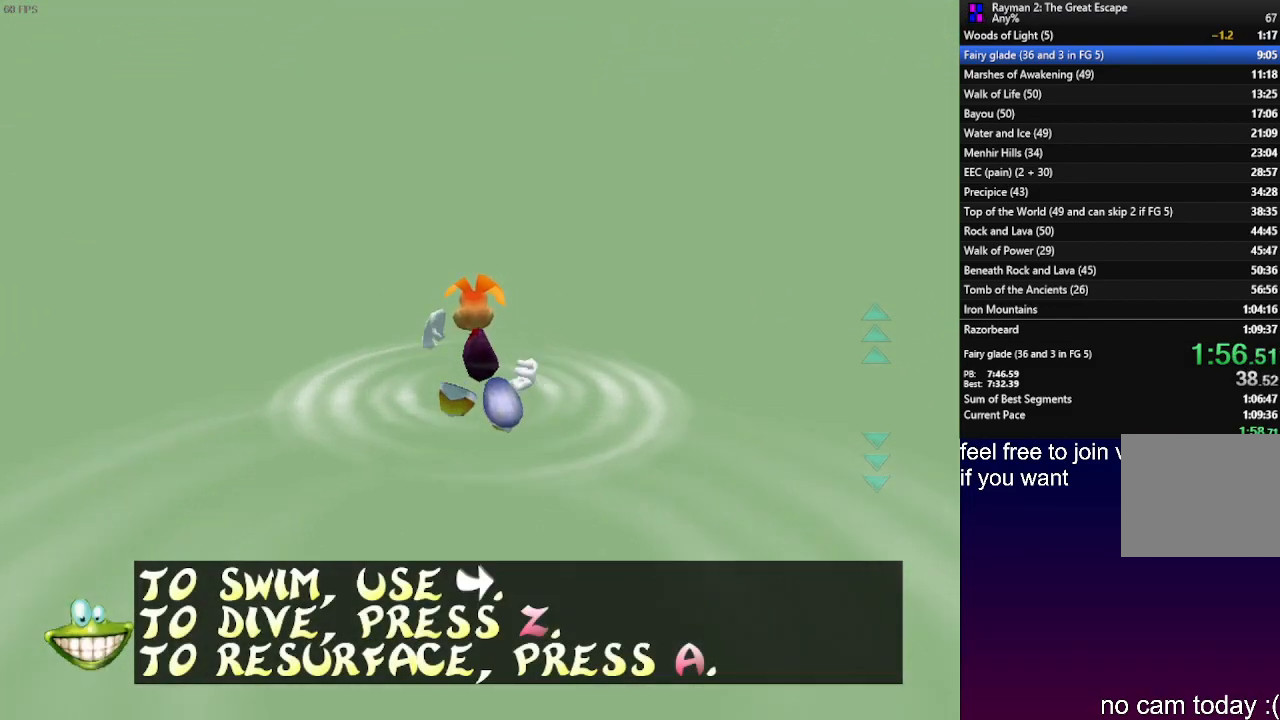
Gameplay with a controller (PlayStation layout); each line is a JSON object with the inputs held at the frame after it. "events" lists button and stick changes between this image and that frame as [ms after this image, input, new state], when the widget could be followed in between. Not read: R3.
{"buttons": ["R2"], "left_stick": "up", "right_stick": "center", "events": [[500, "R2", "down"]]}
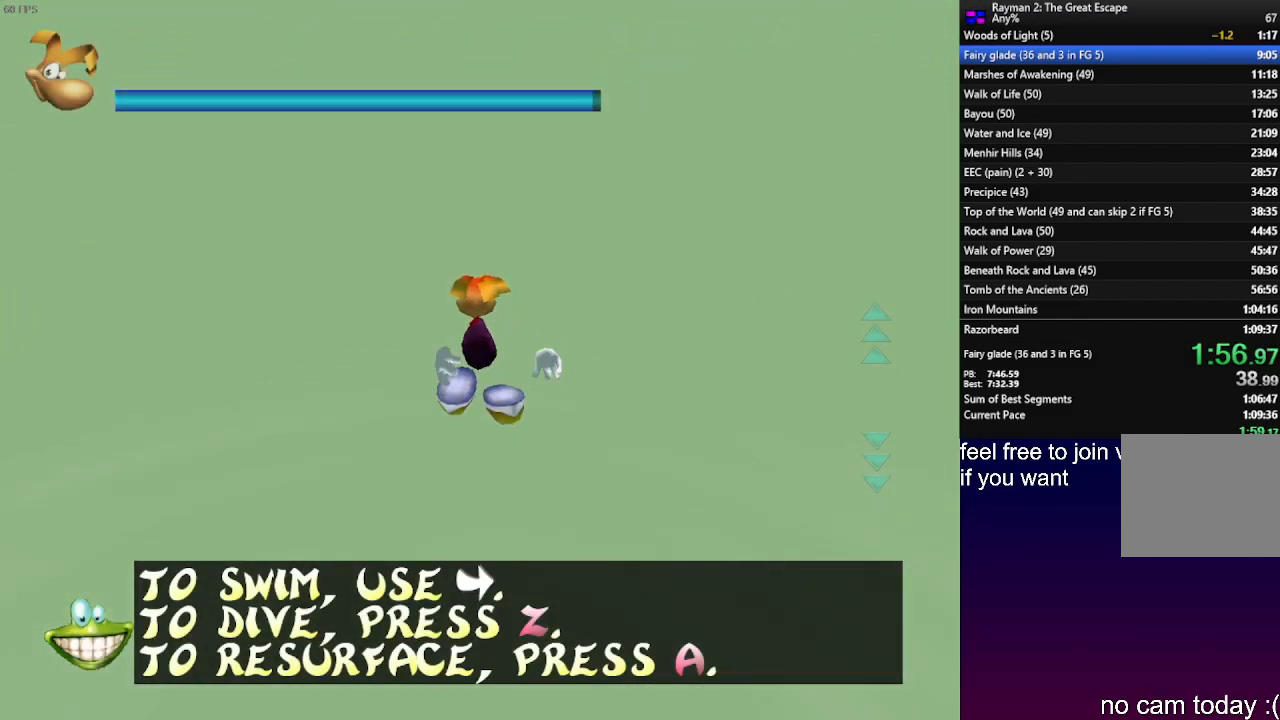
{"buttons": [], "left_stick": "up", "right_stick": "center", "events": [[333, "R2", "up"]]}
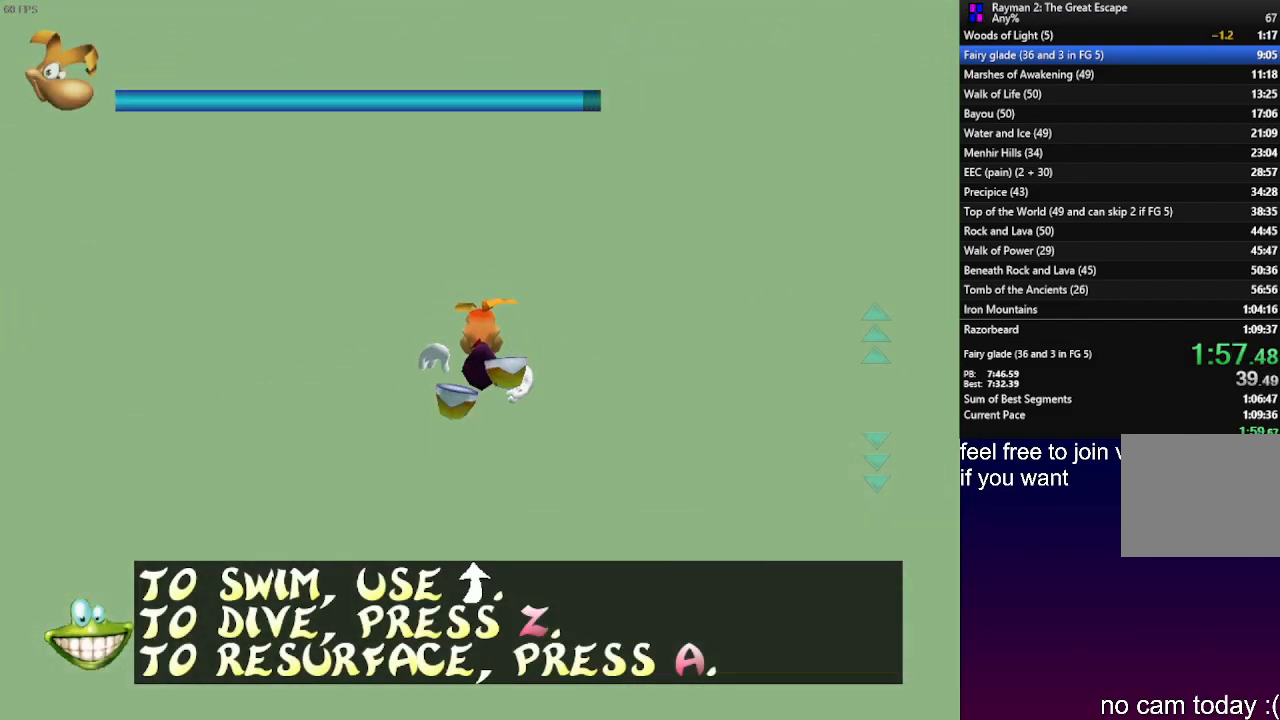
{"buttons": [], "left_stick": "up", "right_stick": "center", "events": []}
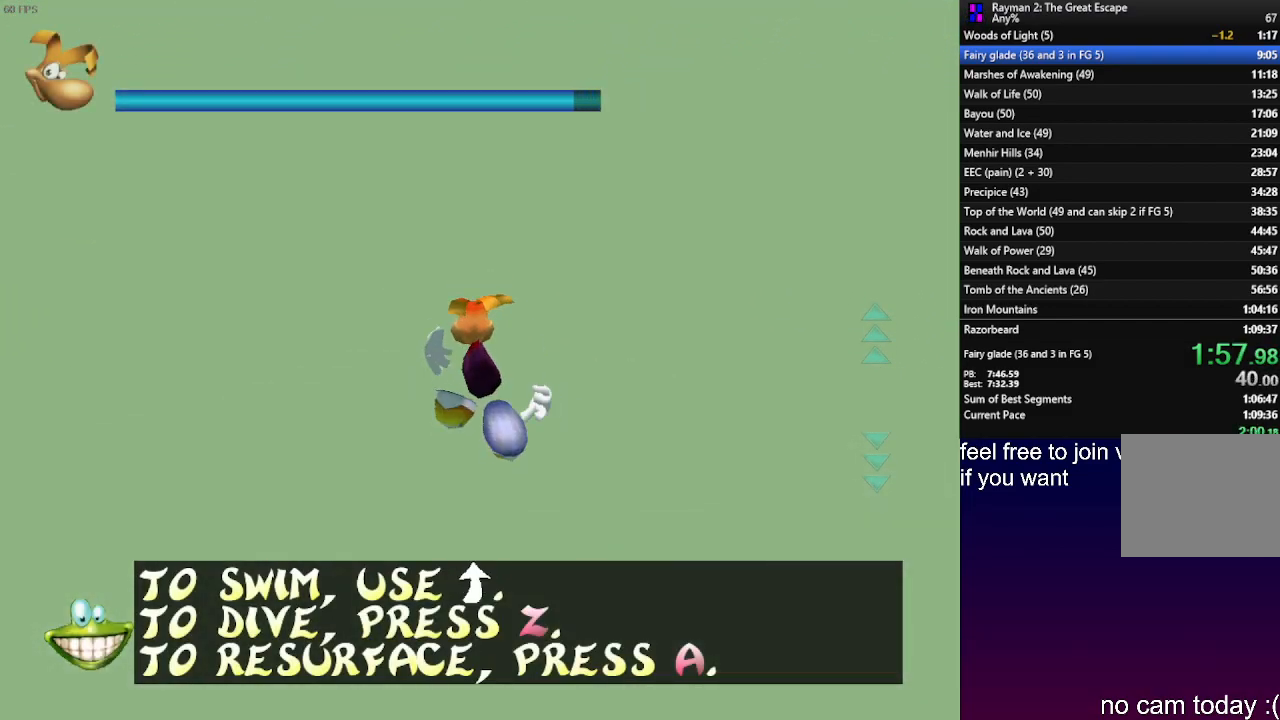
{"buttons": [], "left_stick": "up", "right_stick": "center", "events": [[133, "L2", "down"], [317, "L2", "up"]]}
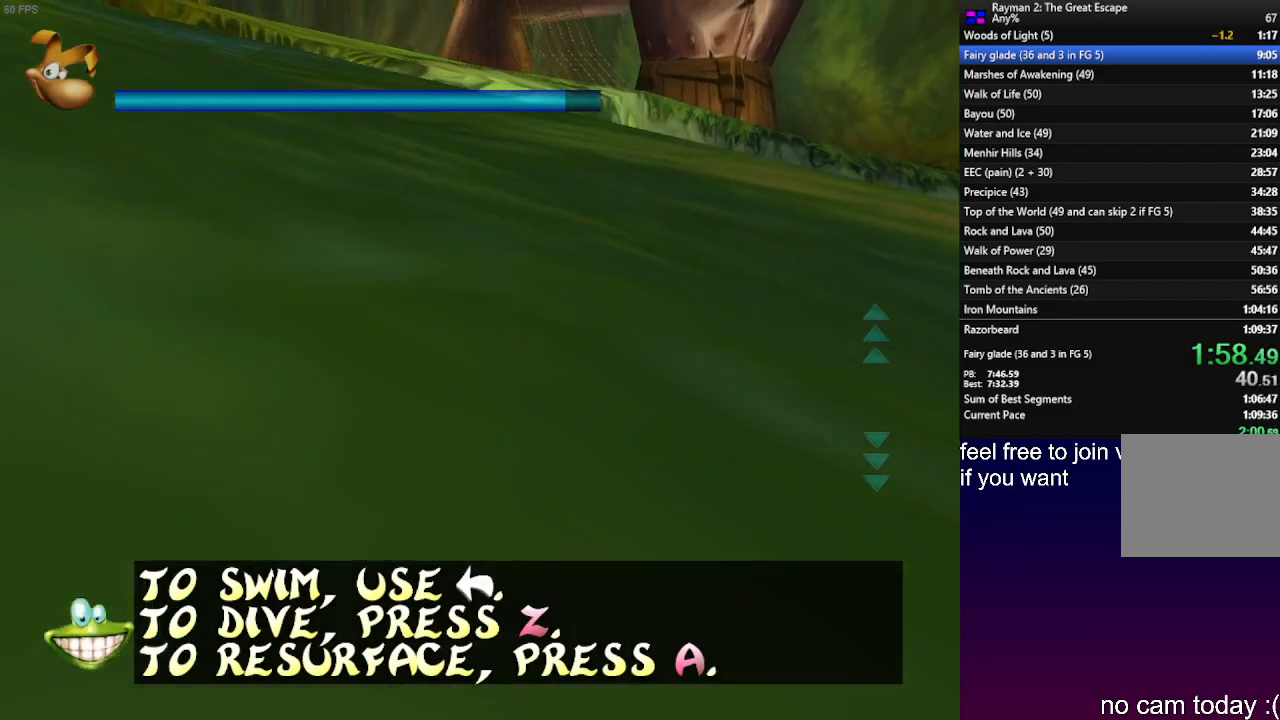
{"buttons": [], "left_stick": "up-right", "right_stick": "center", "events": [[450, "left_stick", "up-right"]]}
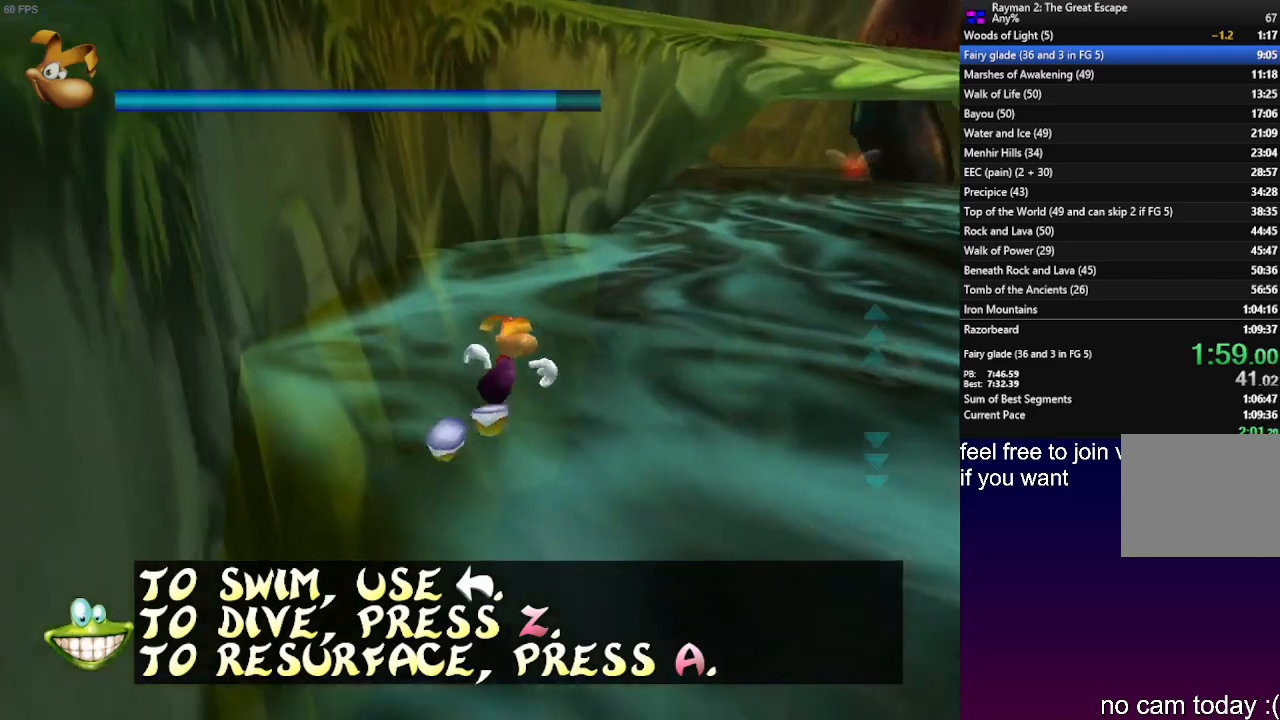
{"buttons": [], "left_stick": "up-right", "right_stick": "center", "events": [[333, "L1", "down"], [467, "L1", "up"]]}
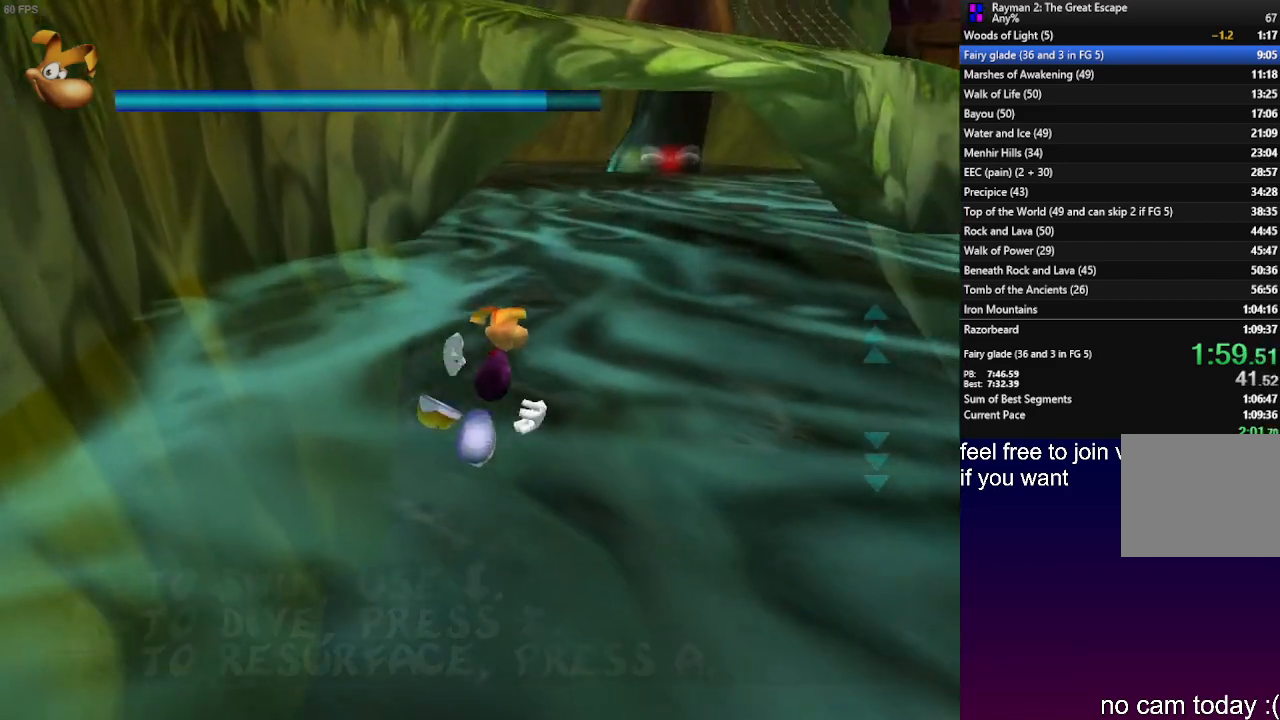
{"buttons": [], "left_stick": "up", "right_stick": "center", "events": [[100, "left_stick", "up"]]}
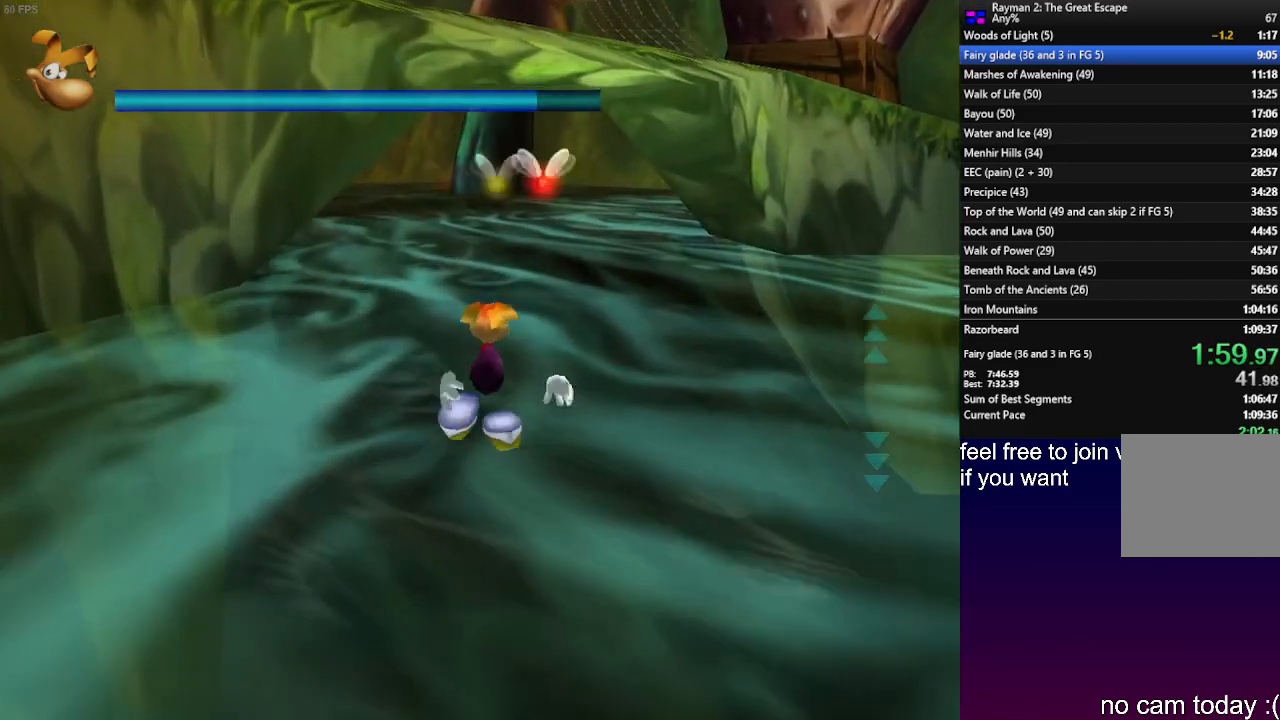
{"buttons": [], "left_stick": "up", "right_stick": "center", "events": []}
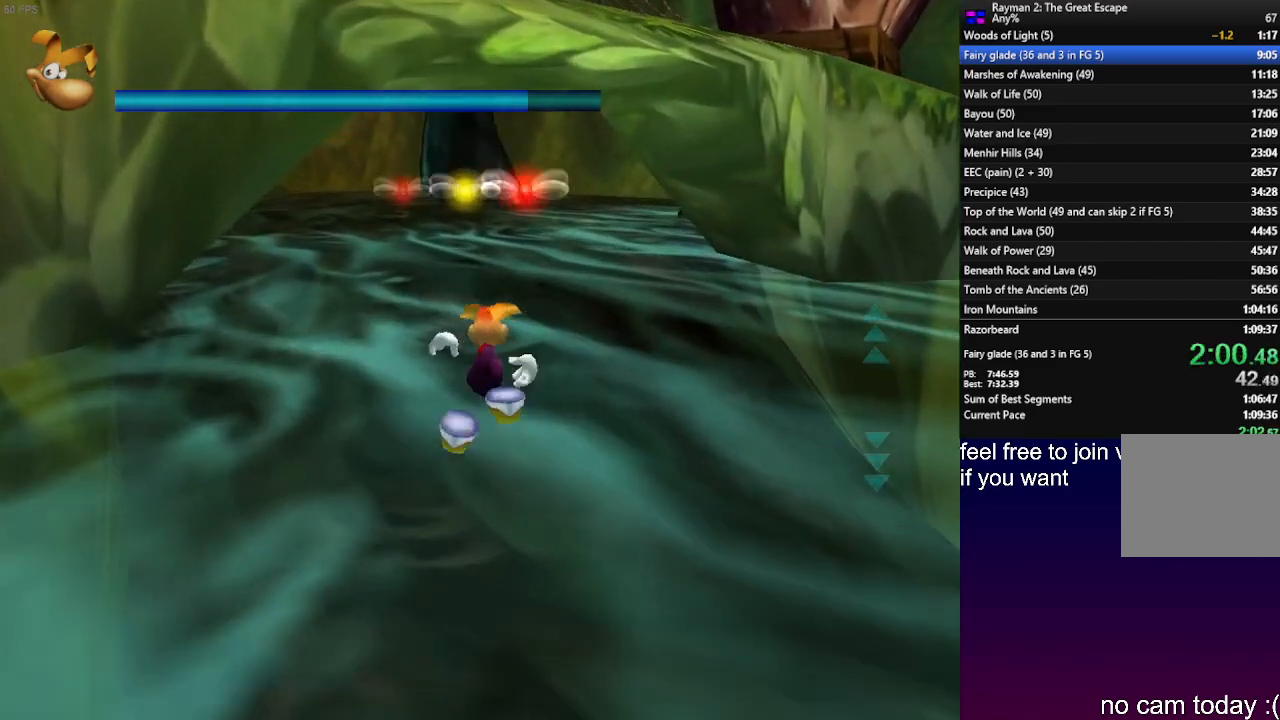
{"buttons": [], "left_stick": "up", "right_stick": "center", "events": []}
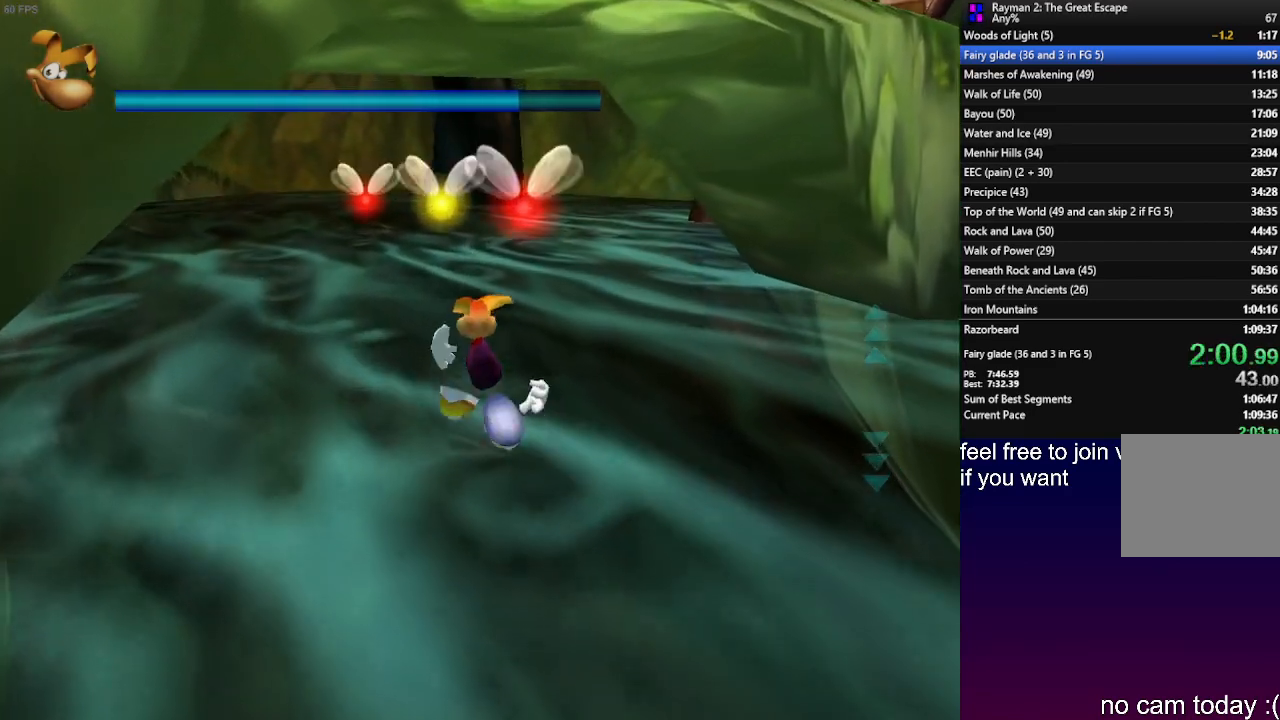
{"buttons": [], "left_stick": "up", "right_stick": "center", "events": []}
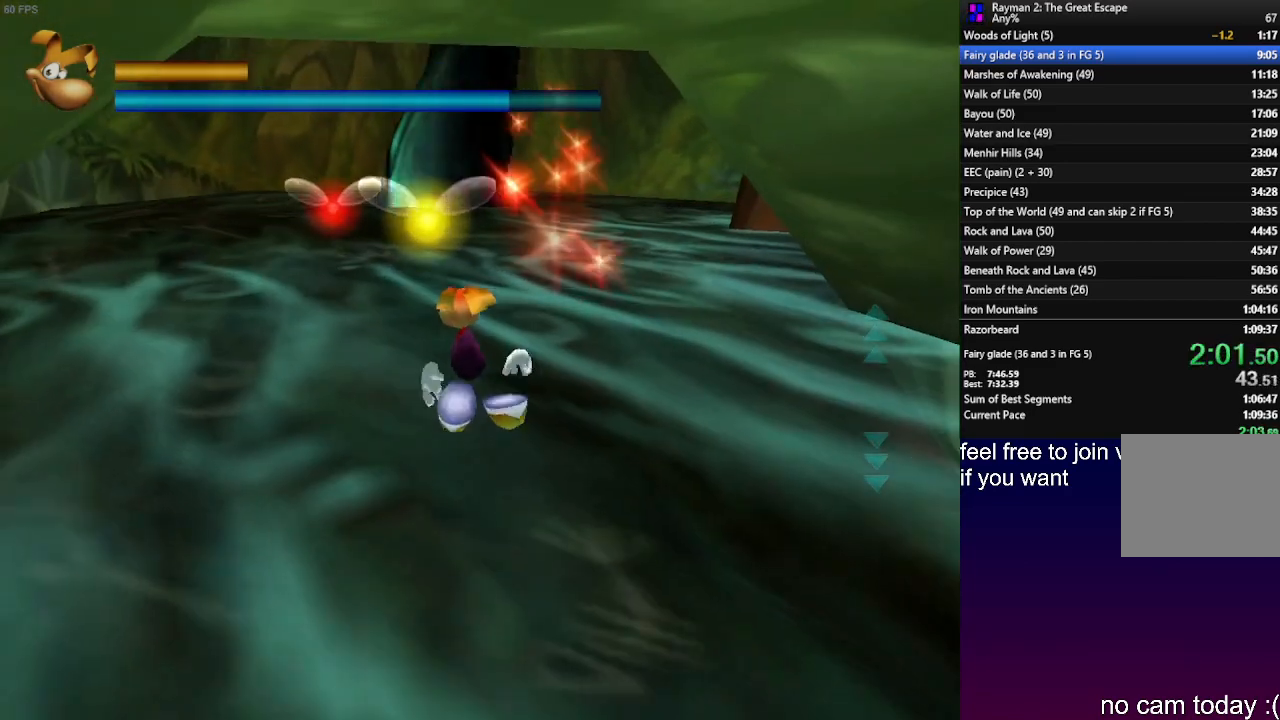
{"buttons": [], "left_stick": "up", "right_stick": "center", "events": []}
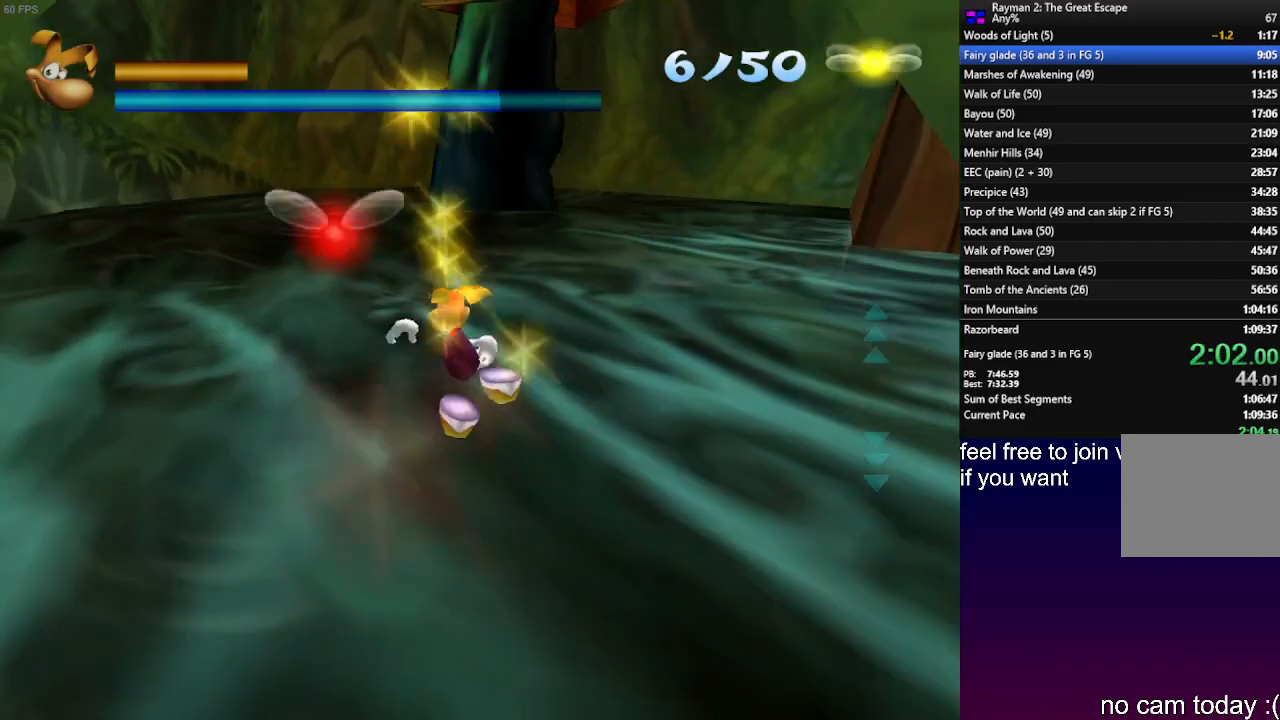
{"buttons": ["CROSS"], "left_stick": "up", "right_stick": "center", "events": [[100, "CROSS", "down"]]}
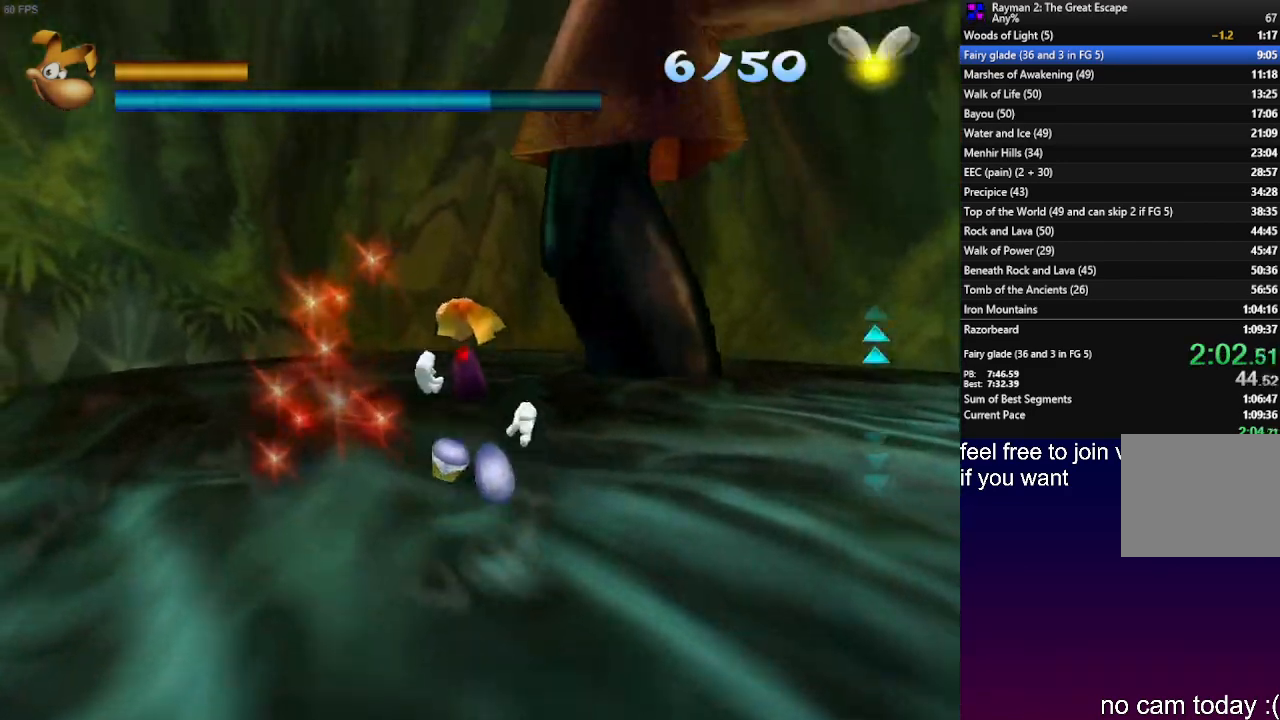
{"buttons": ["CROSS"], "left_stick": "up", "right_stick": "center", "events": []}
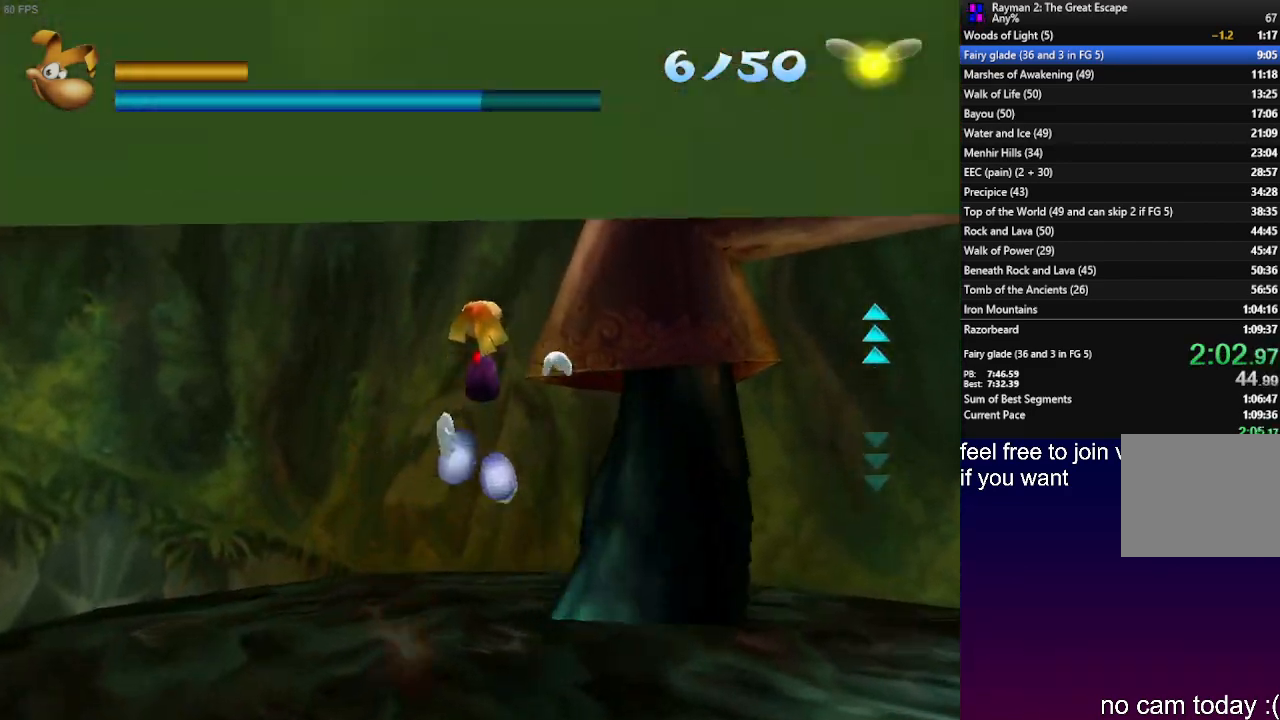
{"buttons": ["CROSS"], "left_stick": "up-right", "right_stick": "center", "events": [[267, "left_stick", "up-right"]]}
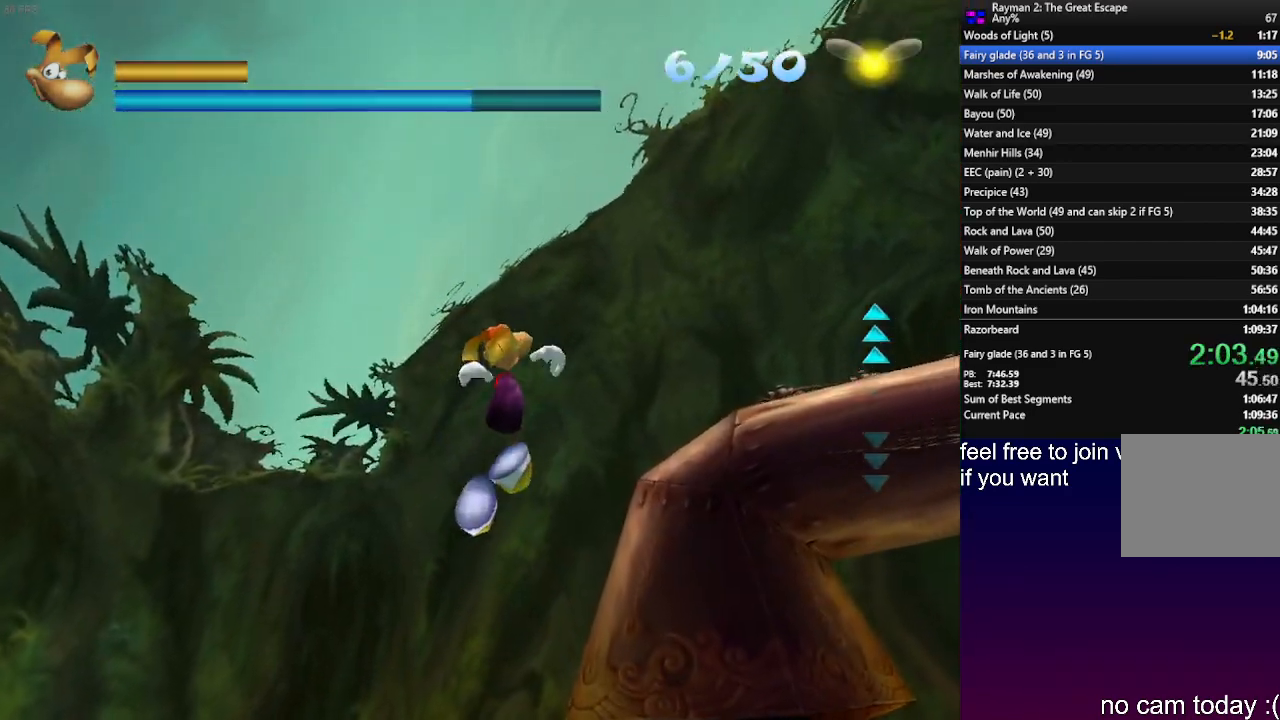
{"buttons": ["CROSS"], "left_stick": "up-right", "right_stick": "center", "events": [[33, "L1", "down"], [183, "L1", "up"]]}
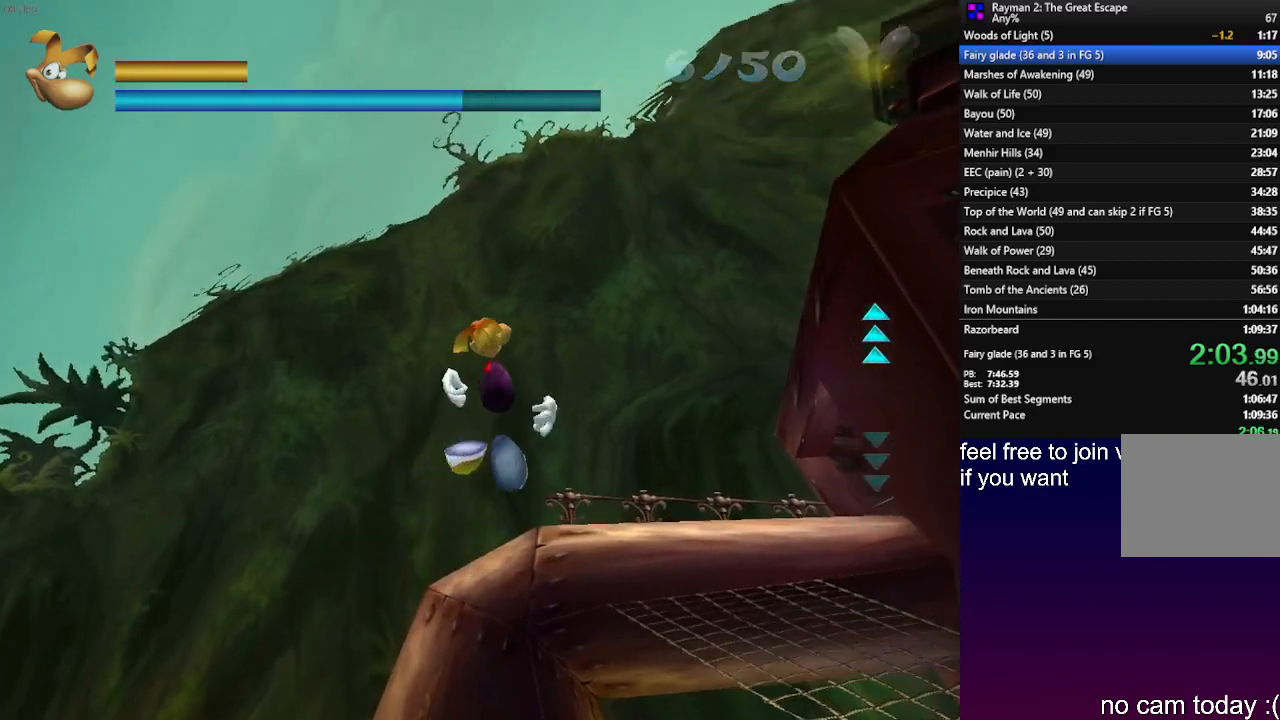
{"buttons": ["CROSS"], "left_stick": "up-right", "right_stick": "center", "events": []}
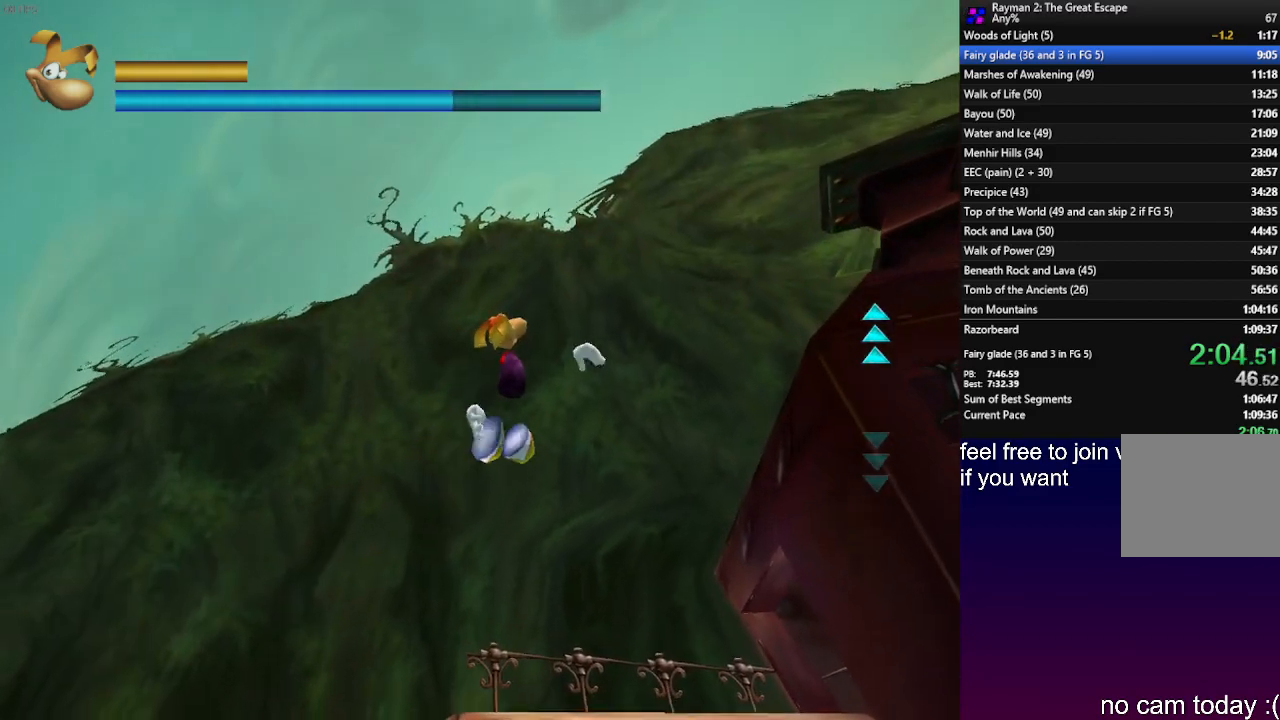
{"buttons": ["CROSS"], "left_stick": "up-right", "right_stick": "center", "events": []}
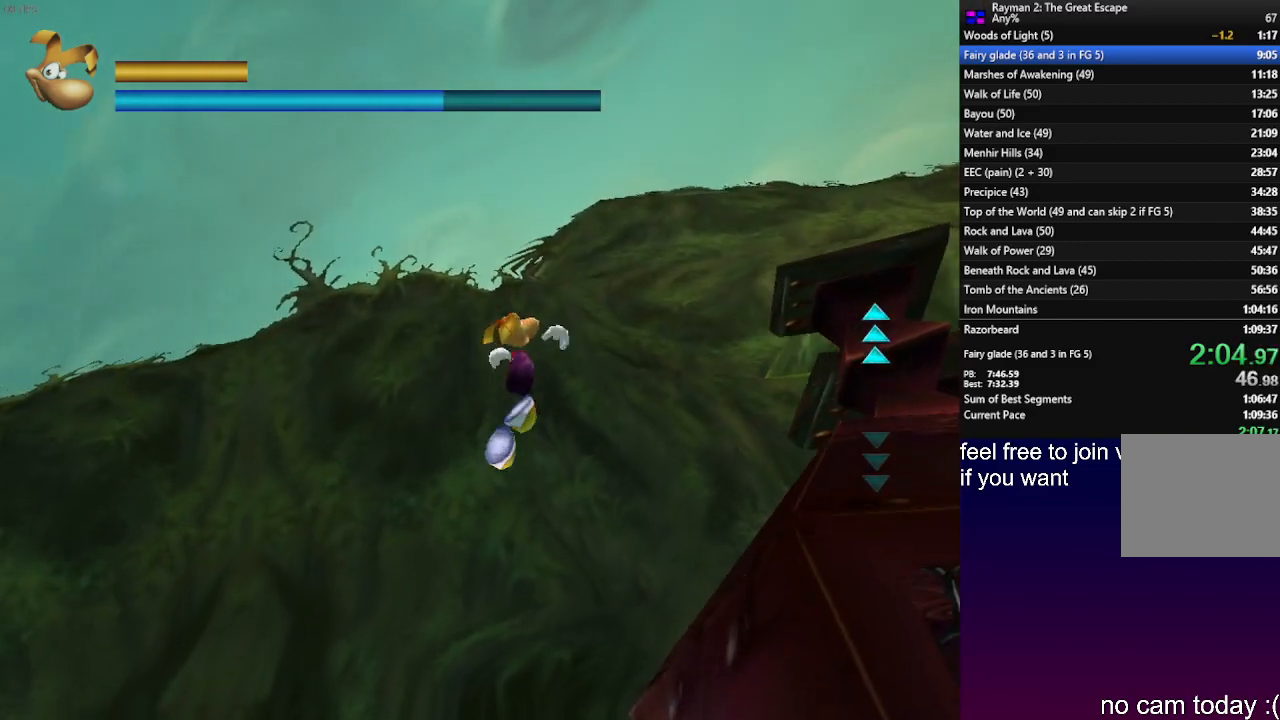
{"buttons": [], "left_stick": "up-right", "right_stick": "center", "events": [[317, "CROSS", "up"]]}
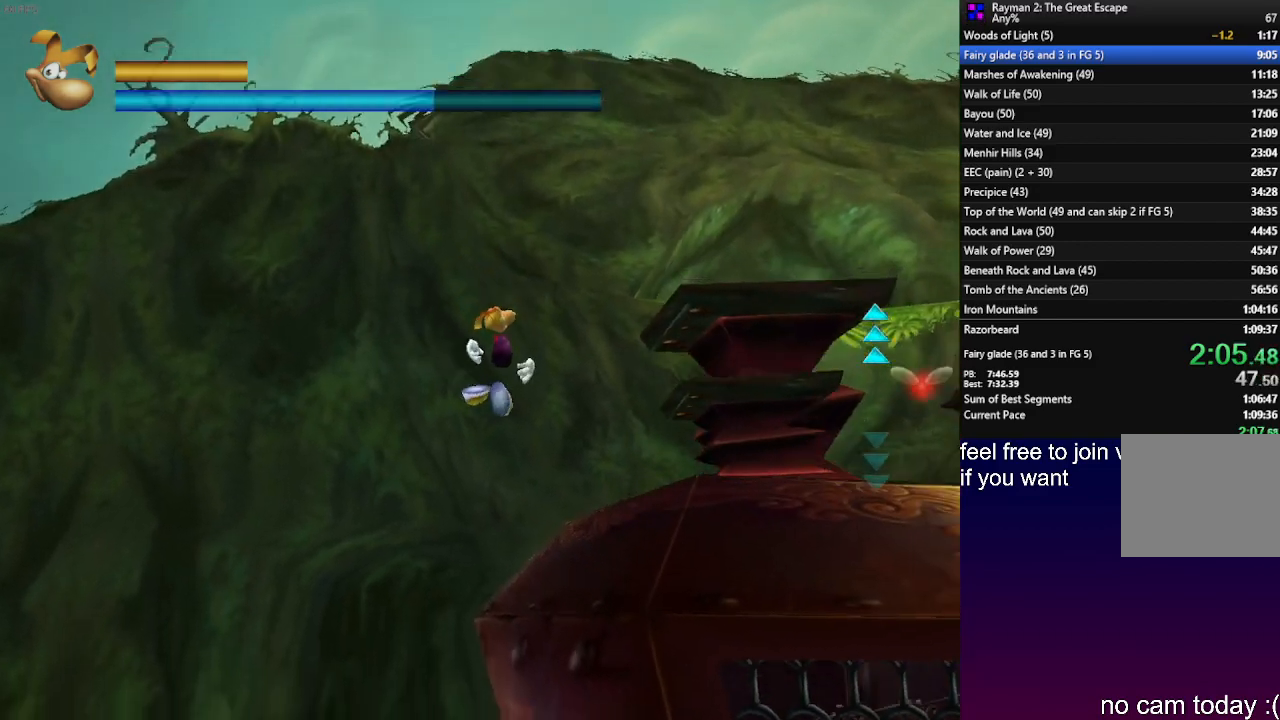
{"buttons": [], "left_stick": "up-right", "right_stick": "center", "events": [[83, "CROSS", "down"], [383, "CROSS", "up"]]}
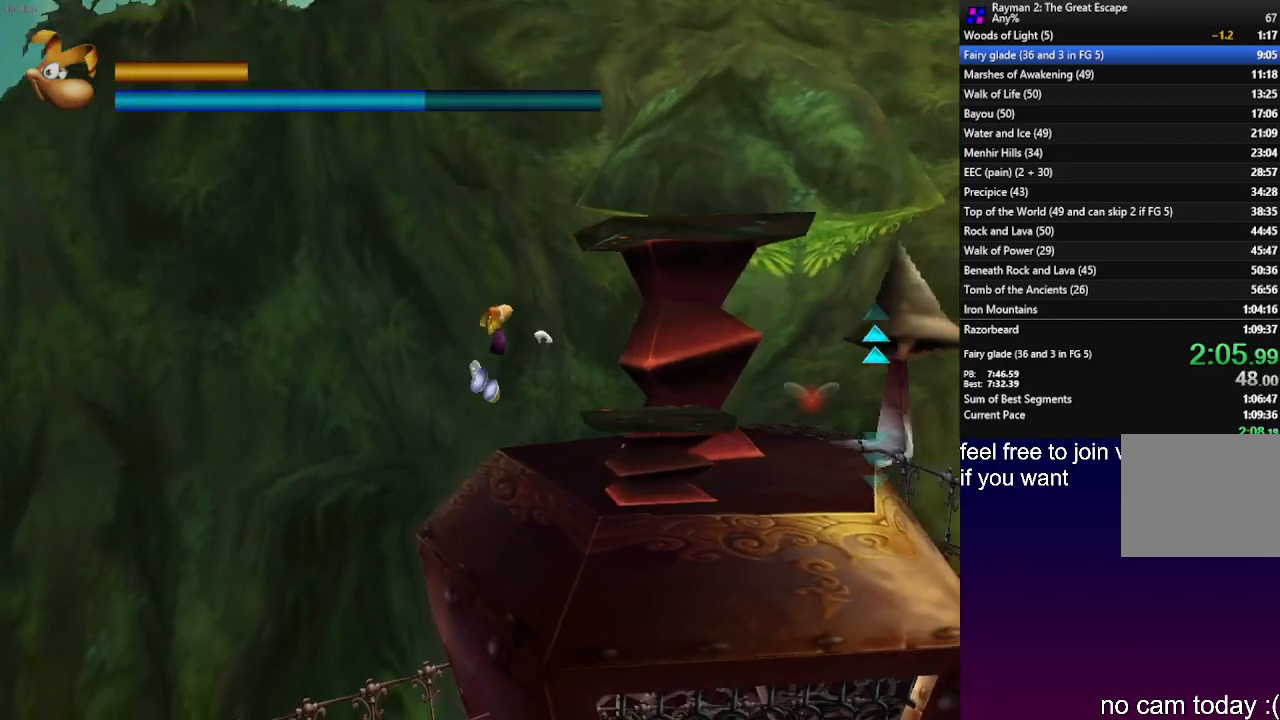
{"buttons": [], "left_stick": "up-right", "right_stick": "center", "events": []}
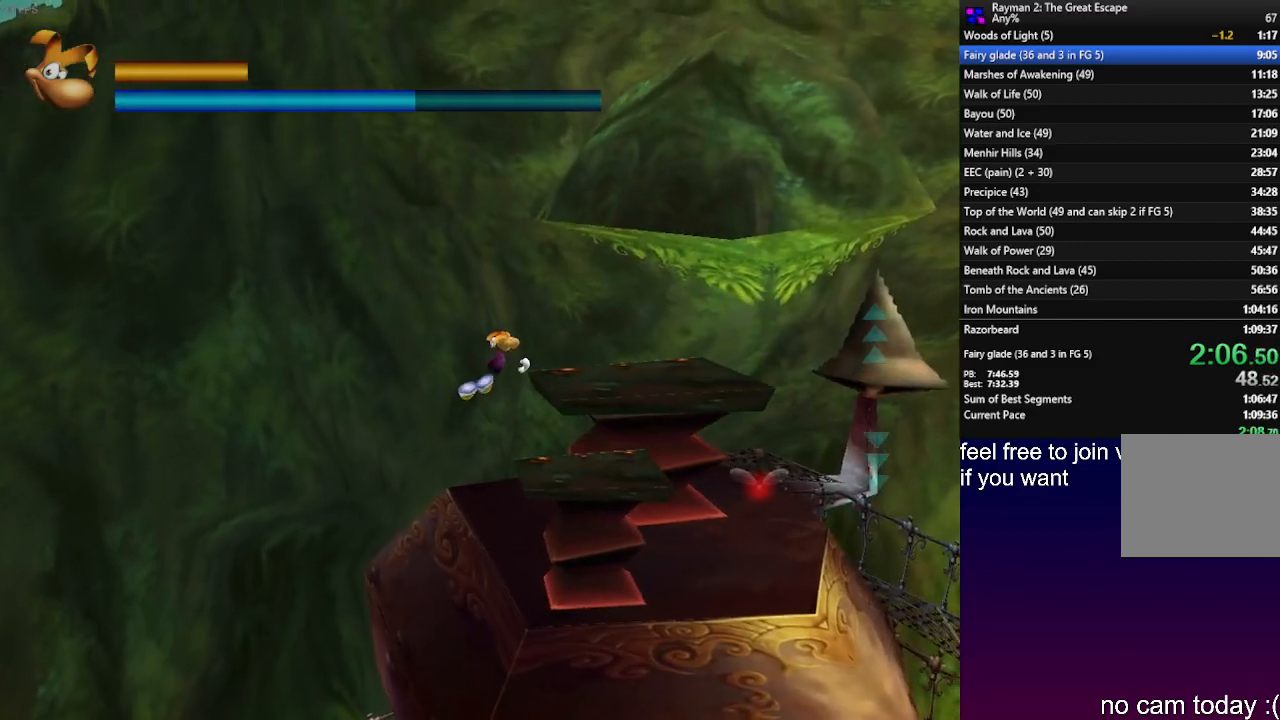
{"buttons": ["CROSS"], "left_stick": "up-right", "right_stick": "center", "events": [[250, "CROSS", "down"]]}
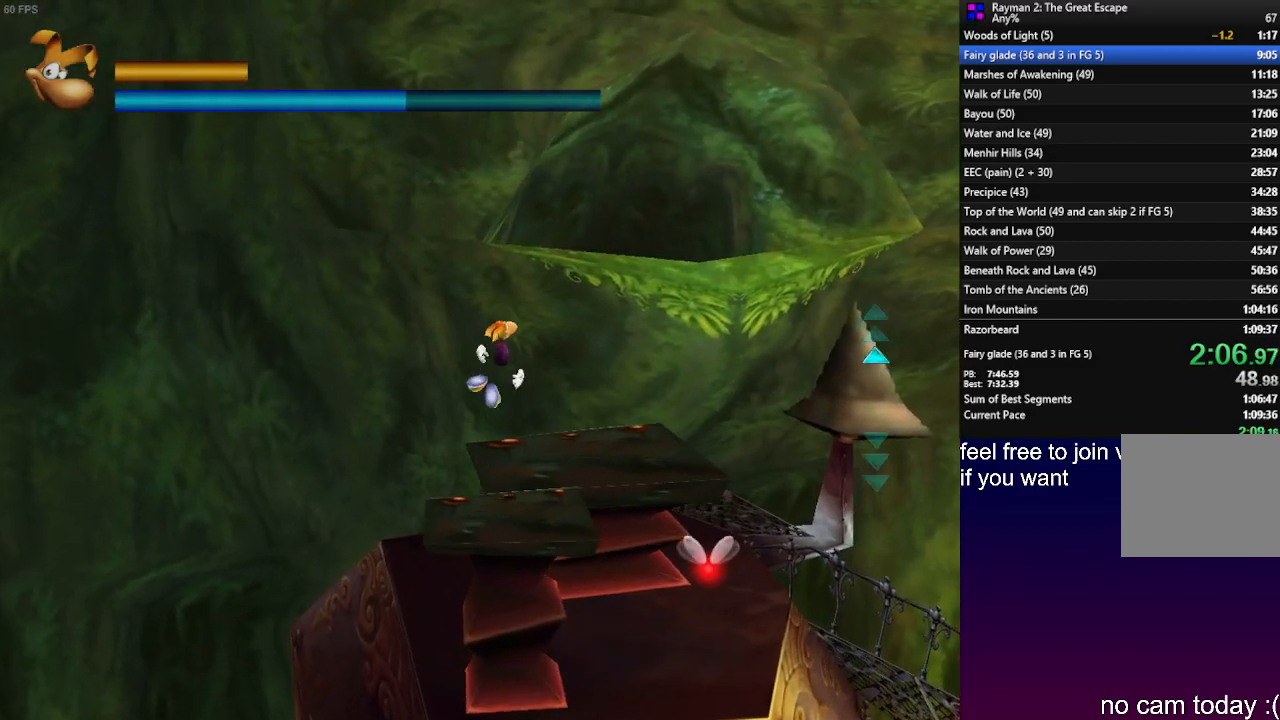
{"buttons": [], "left_stick": "up-right", "right_stick": "center", "events": [[83, "CROSS", "up"]]}
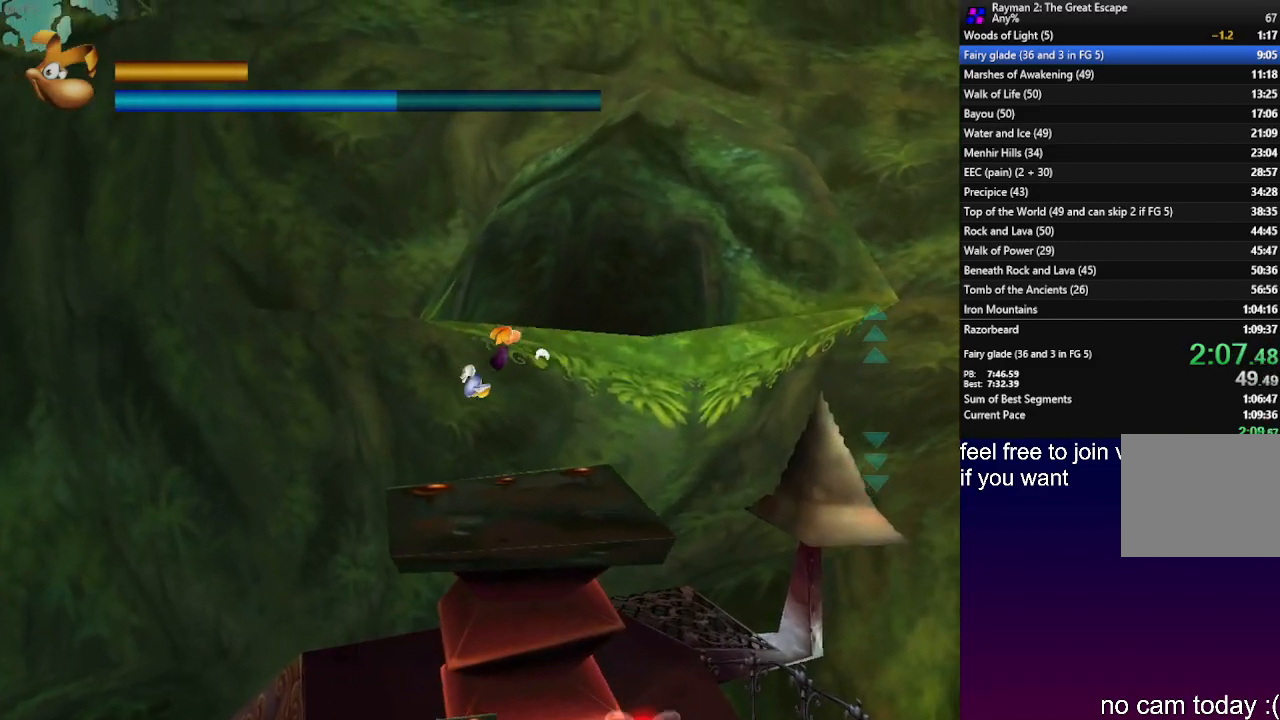
{"buttons": [], "left_stick": "up", "right_stick": "center", "events": [[317, "left_stick", "up"]]}
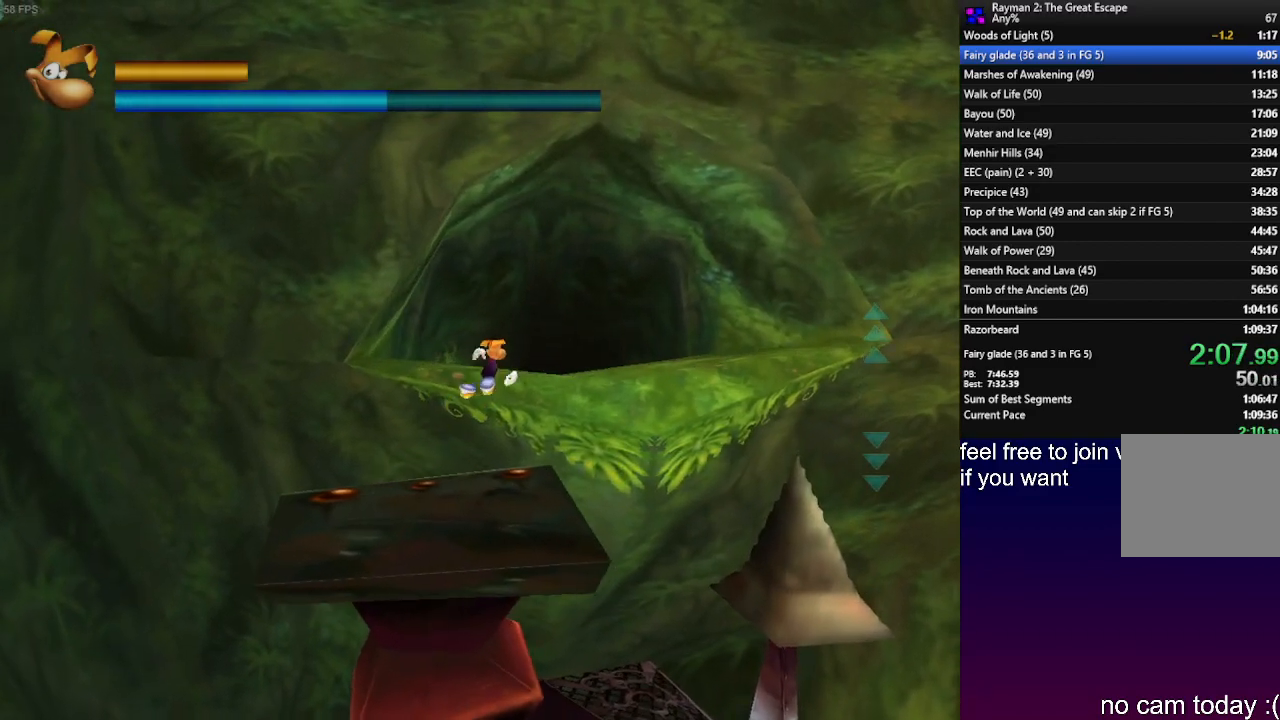
{"buttons": [], "left_stick": "up", "right_stick": "center", "events": []}
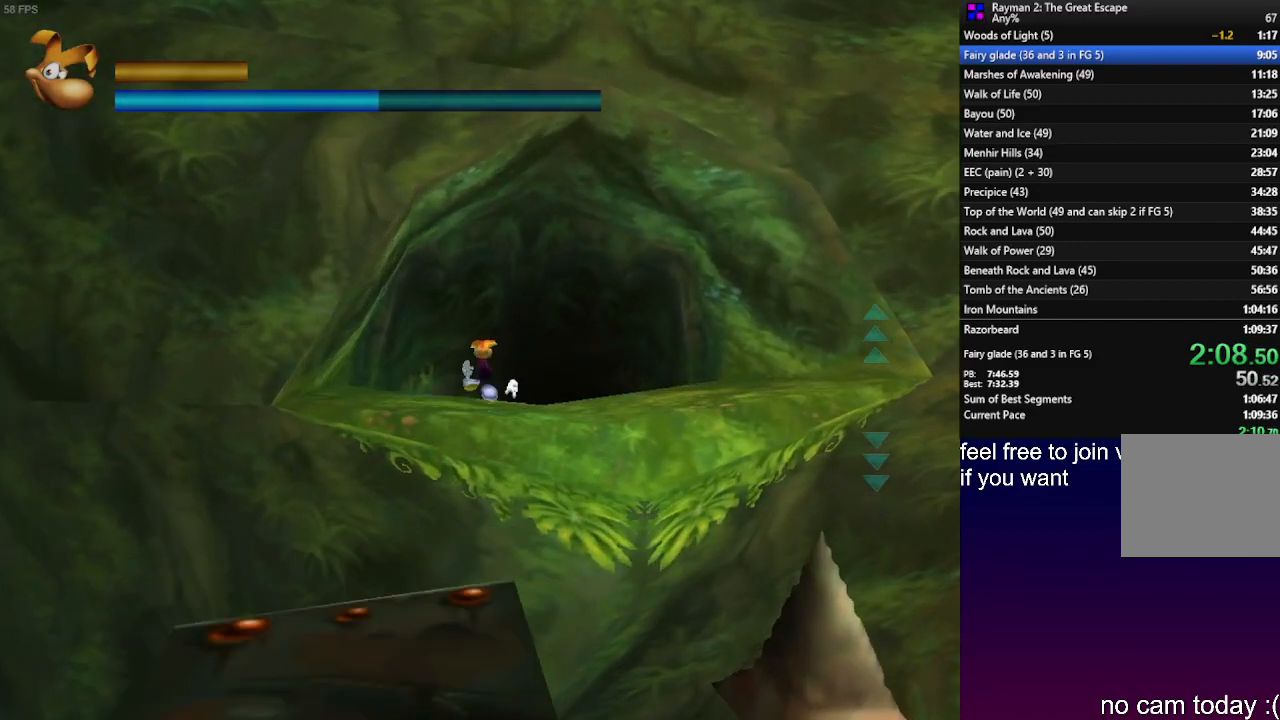
{"buttons": [], "left_stick": "up", "right_stick": "center", "events": [[17, "R2", "down"], [450, "R2", "up"]]}
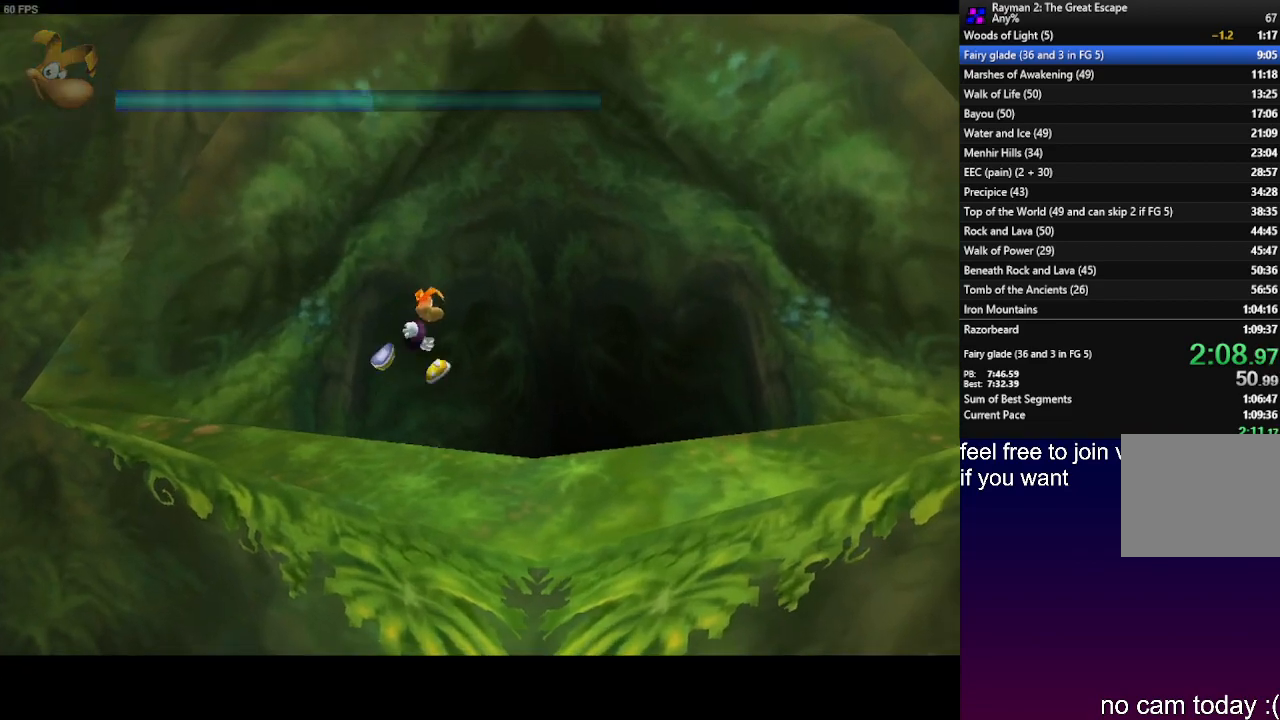
{"buttons": [], "left_stick": "center", "right_stick": "center", "events": [[500, "left_stick", "center"]]}
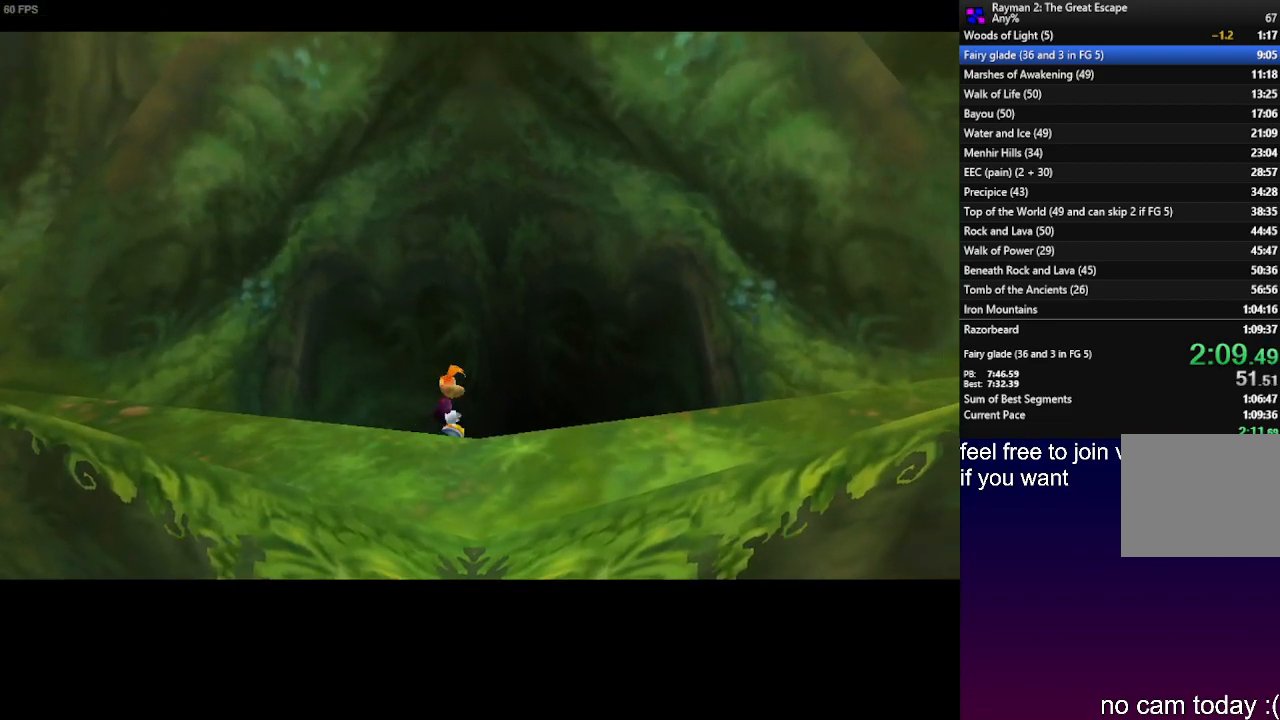
{"buttons": [], "left_stick": "center", "right_stick": "center", "events": []}
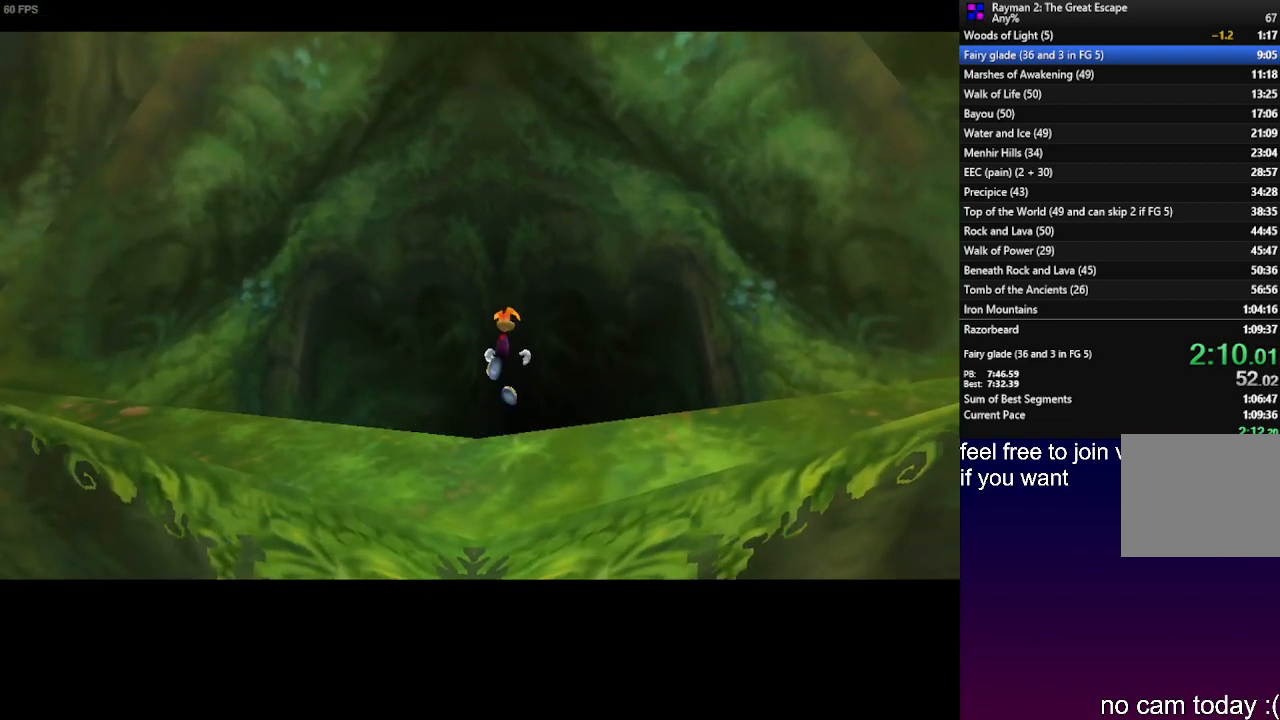
{"buttons": [], "left_stick": "center", "right_stick": "center", "events": []}
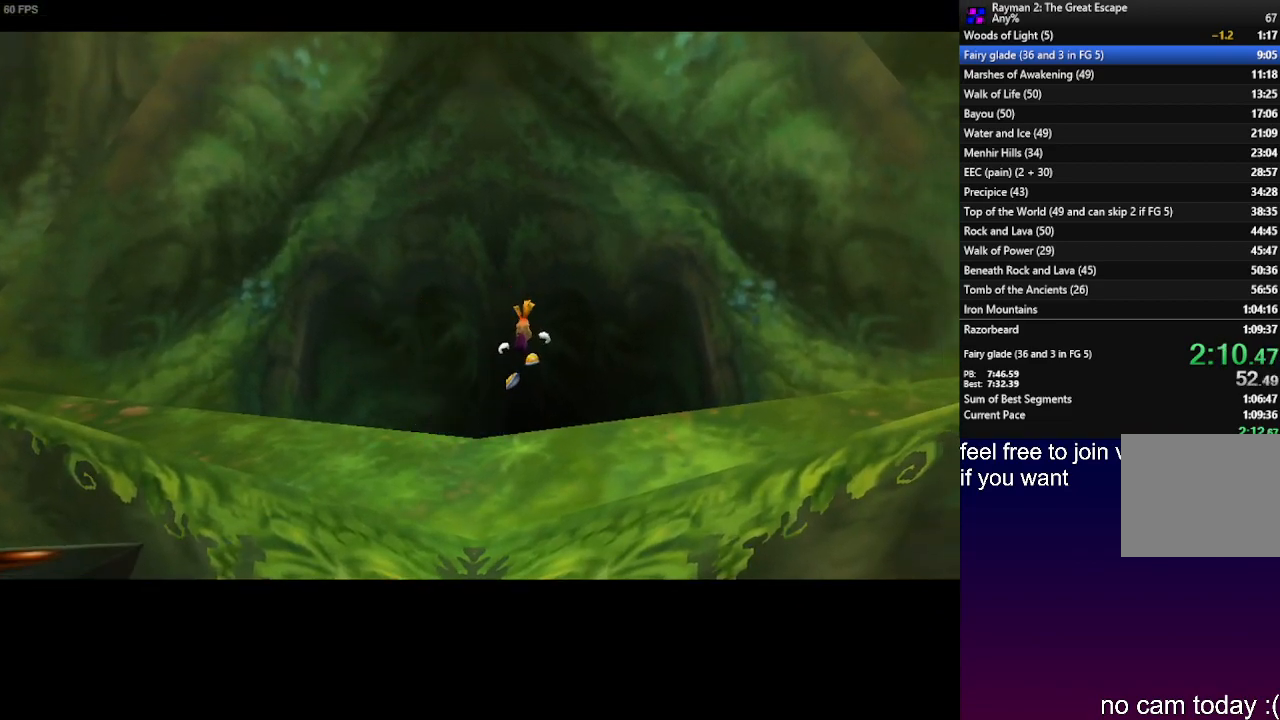
{"buttons": [], "left_stick": "center", "right_stick": "center", "events": []}
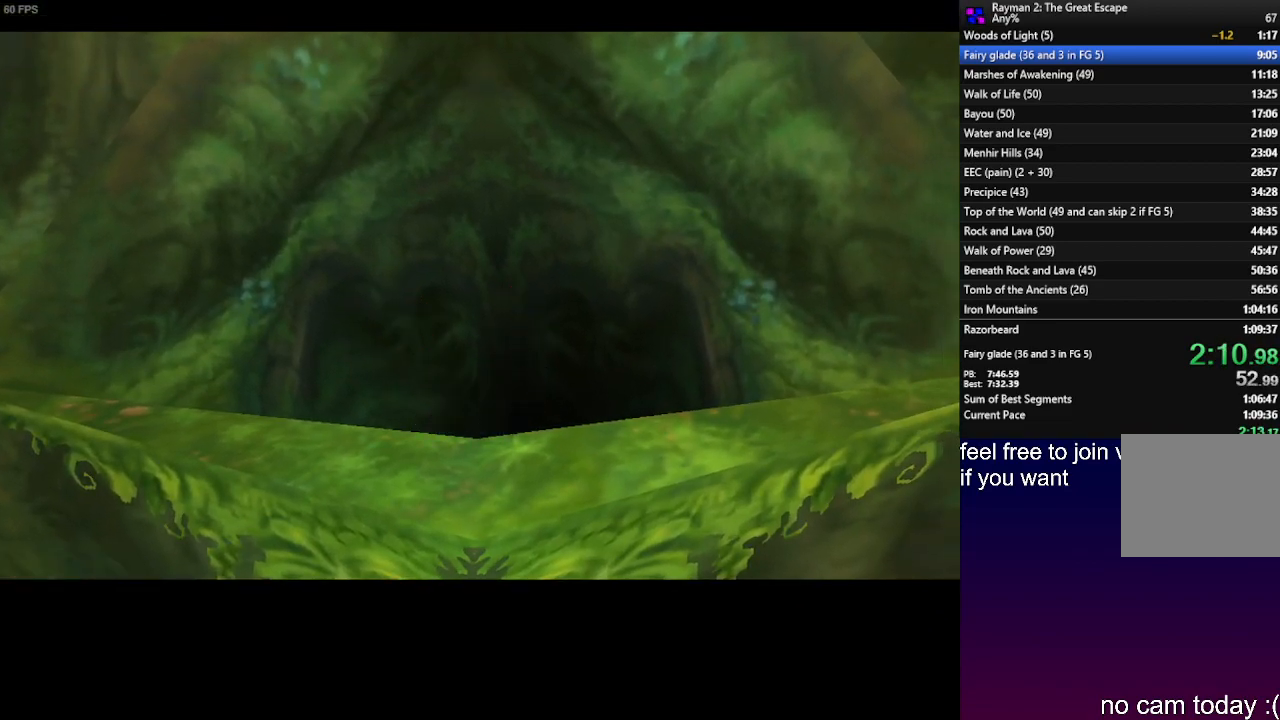
{"buttons": [], "left_stick": "up", "right_stick": "center", "events": [[233, "left_stick", "up"], [350, "right_stick", "up-right"], [400, "right_stick", "center"]]}